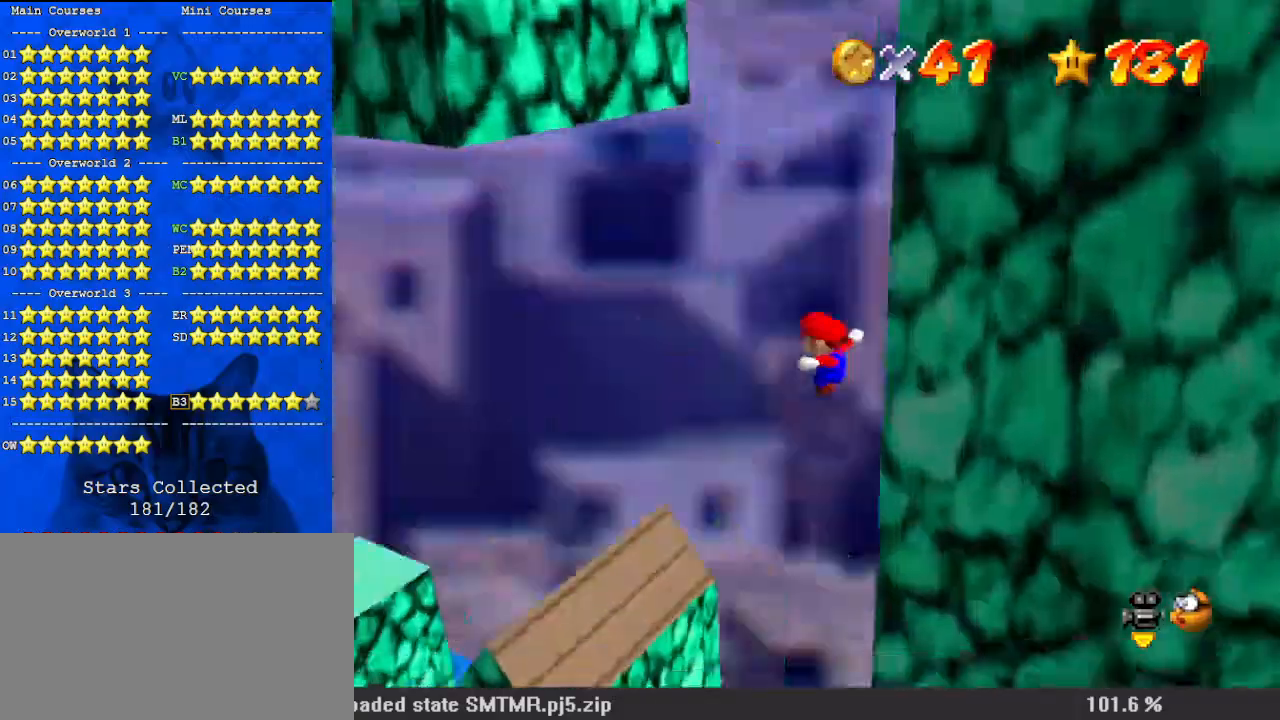
Gameplay with keyboard; each line is a JSON object with the keys held at the frame after it. "events" lists presses ("down") and releases ("up") of "a", "c", "ctrl", "d", "down", "left", "return", "right", "s", "shift", "up", "w", "x" and "y" between this image and that frame as [ms after this image, input, new state], when the widget could be followed in between. No other keys are recorded. Mouse input is not recorded.
{"keys": ["left", "up"], "events": [[167, "a", "up"], [167, "left", "down"], [233, "left", "up"], [433, "left", "down"]]}
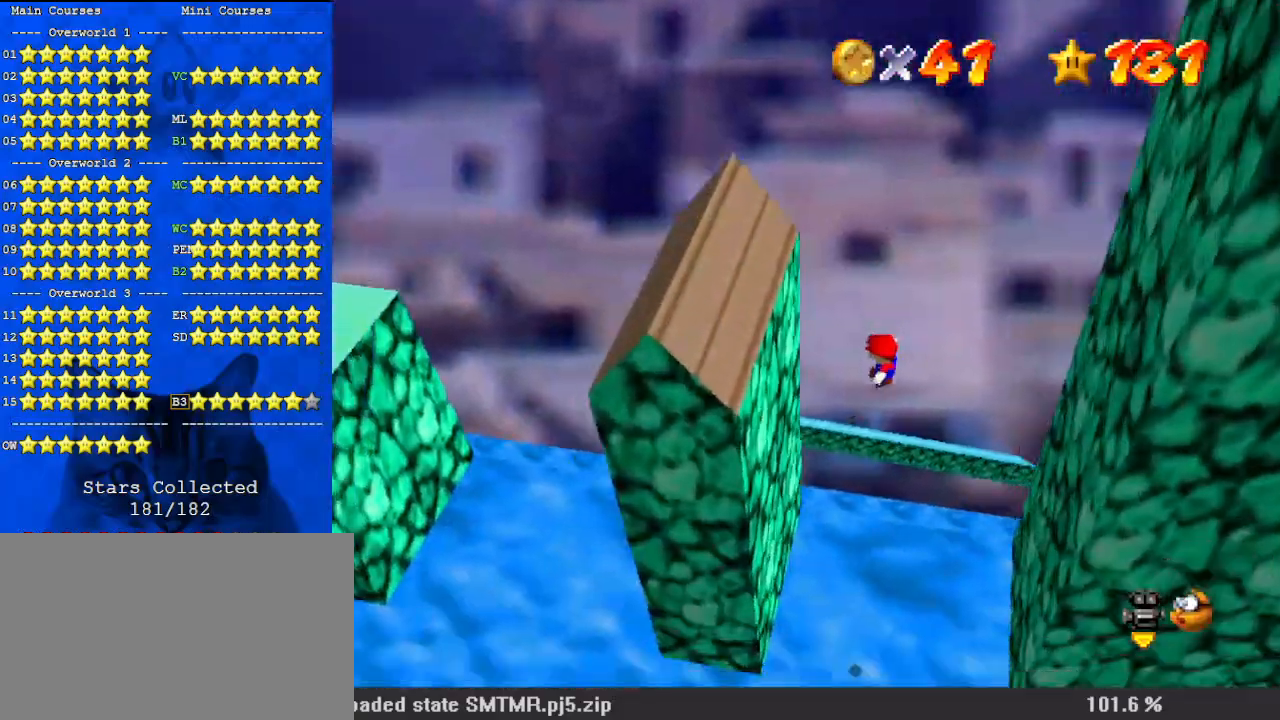
{"keys": ["right", "shift", "up"], "events": [[300, "left", "up"], [367, "right", "down"], [400, "shift", "down"]]}
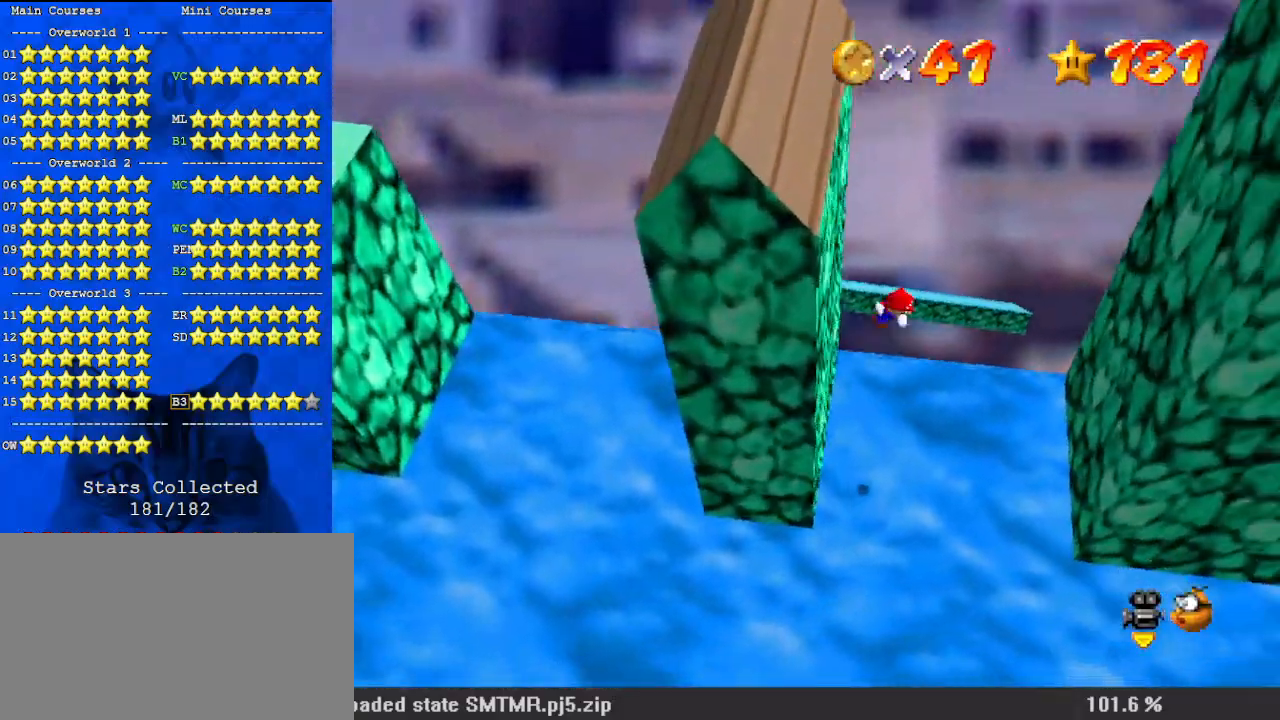
{"keys": ["right", "shift", "up"], "events": [[367, "right", "up"], [400, "left", "down"], [500, "left", "up"], [500, "right", "down"]]}
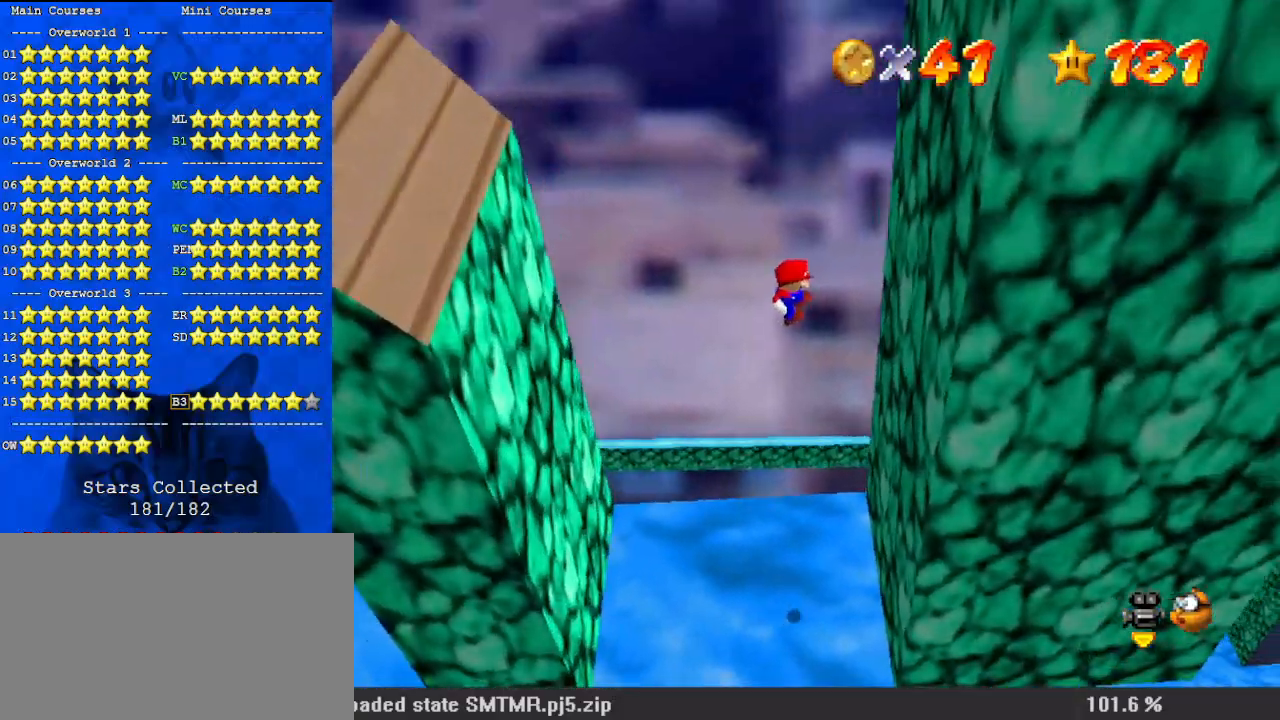
{"keys": ["shift"], "events": [[33, "up", "up"], [233, "shift", "up"], [367, "left", "down"], [367, "right", "up"], [367, "shift", "down"], [500, "left", "up"]]}
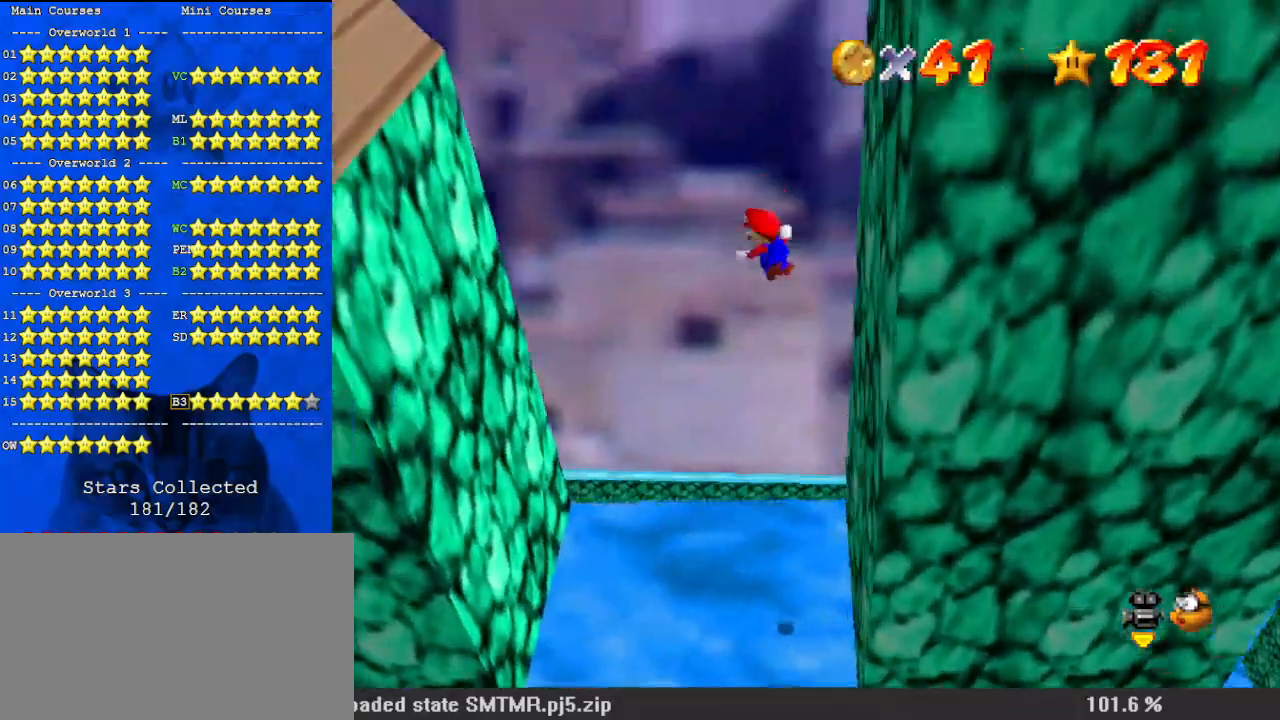
{"keys": ["shift", "up"], "events": [[333, "left", "down"], [333, "up", "down"], [467, "left", "up"]]}
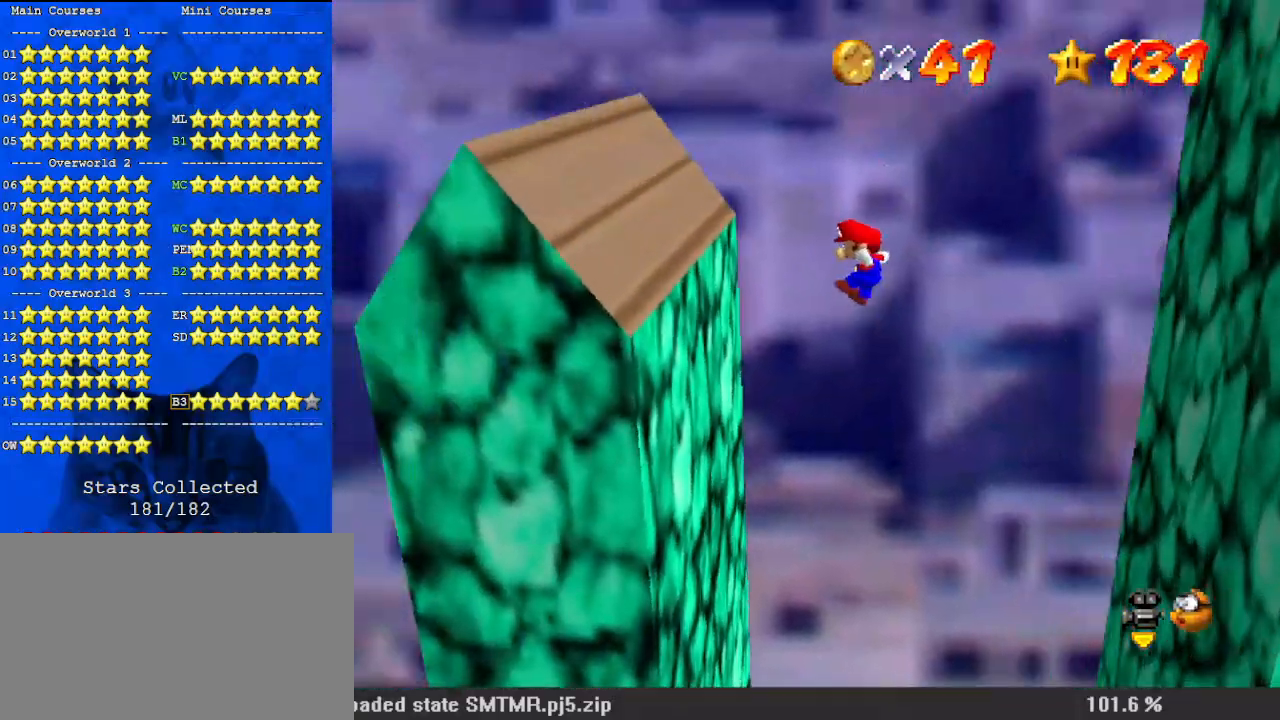
{"keys": ["right", "shift"], "events": [[67, "up", "up"], [100, "left", "down"], [200, "shift", "up"], [300, "right", "down"], [333, "left", "up"], [367, "shift", "down"]]}
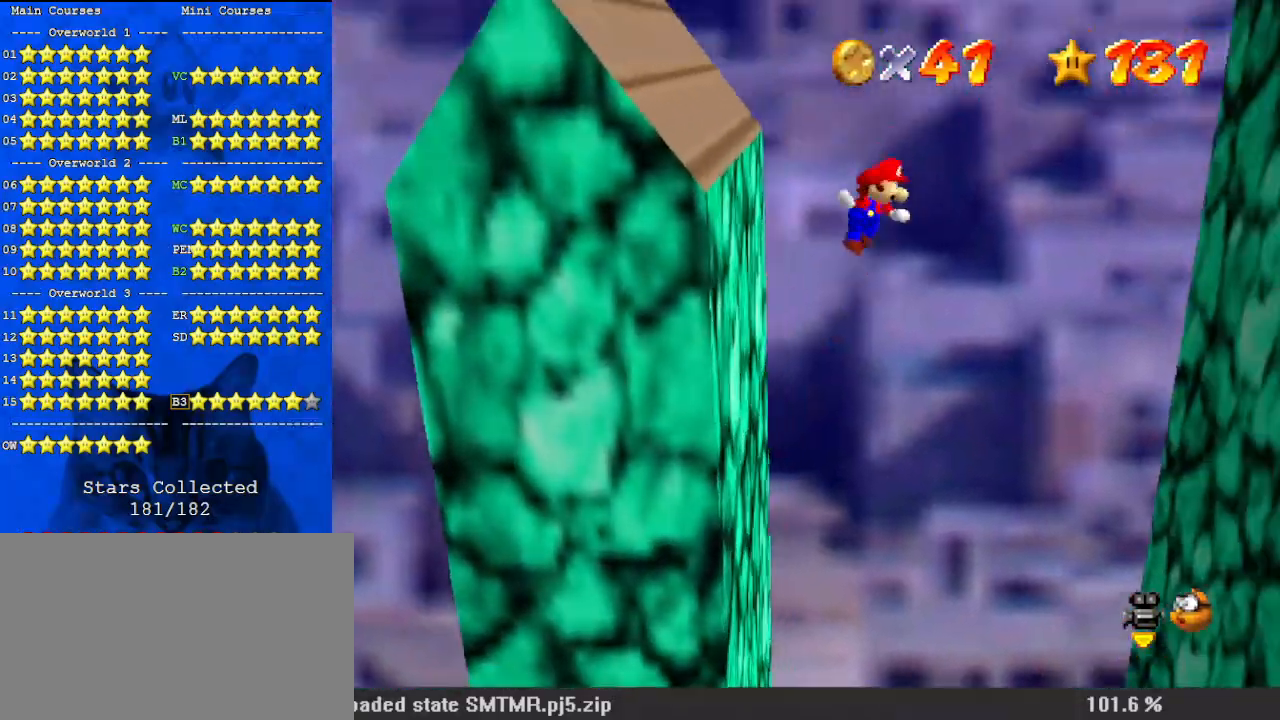
{"keys": ["right", "shift"], "events": []}
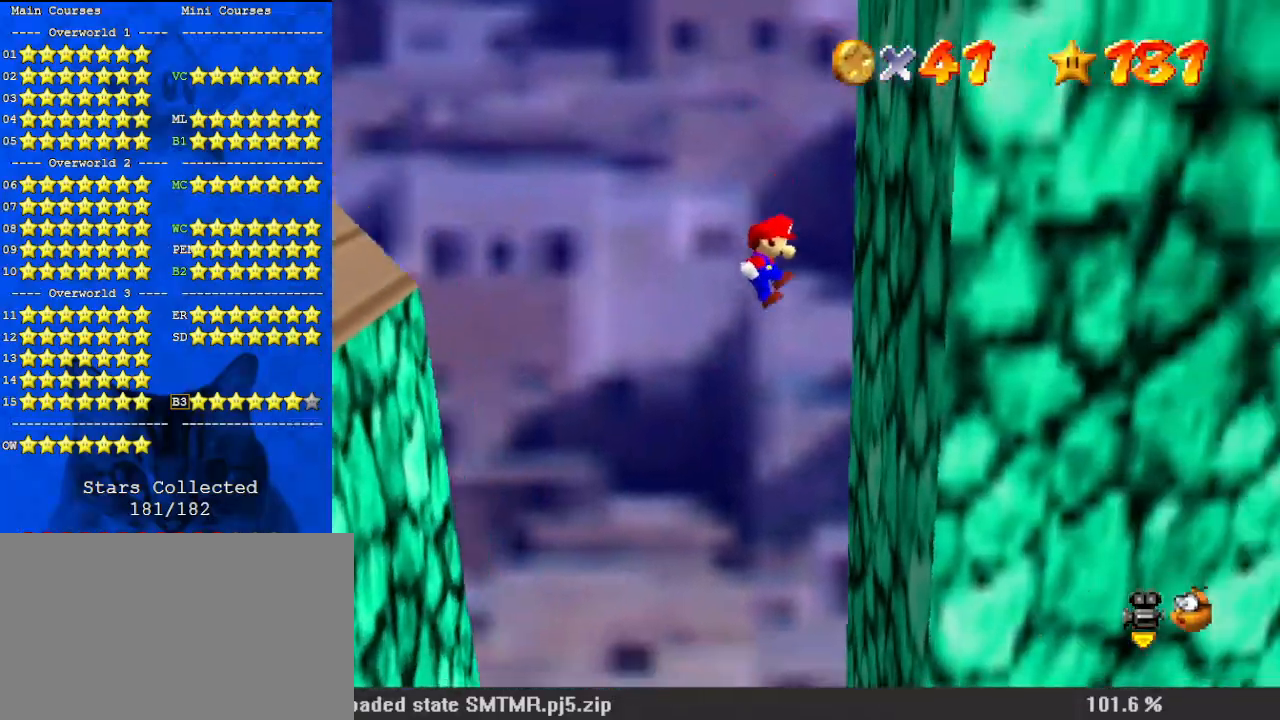
{"keys": ["left", "shift"], "events": [[67, "shift", "up"], [200, "left", "down"], [200, "shift", "down"], [267, "right", "up"]]}
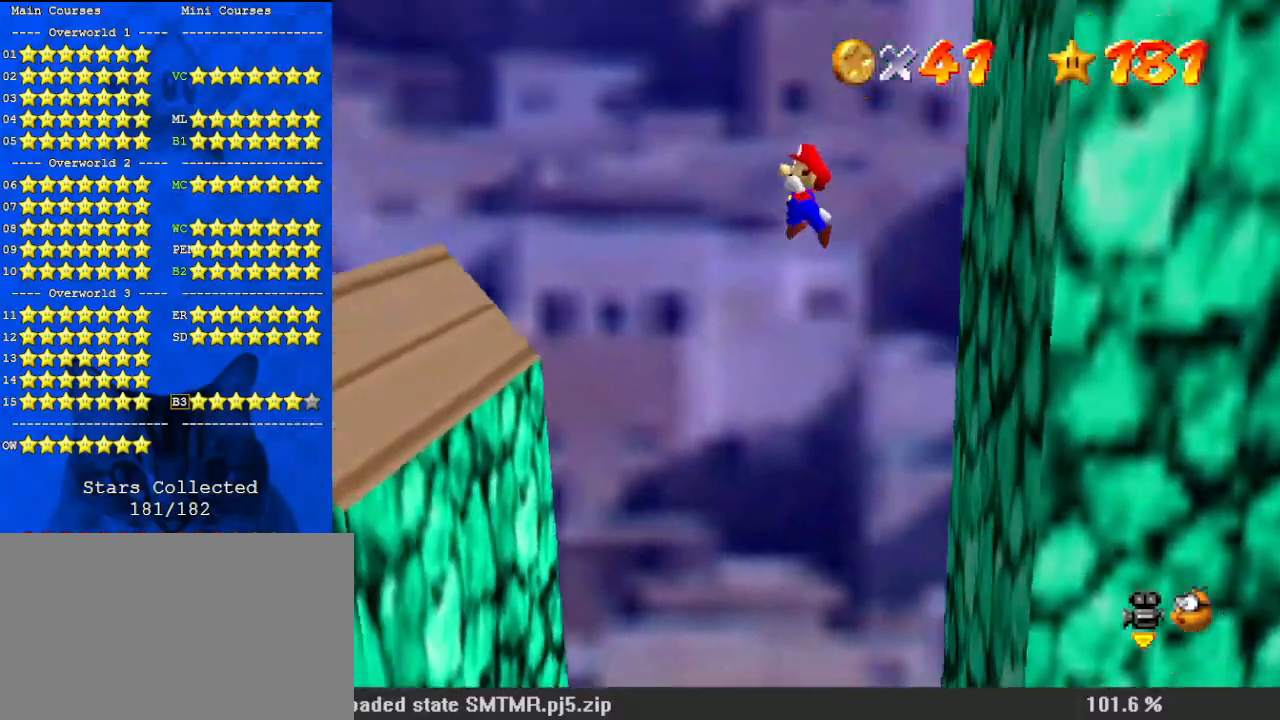
{"keys": ["ctrl", "left", "shift"], "events": [[367, "ctrl", "down"]]}
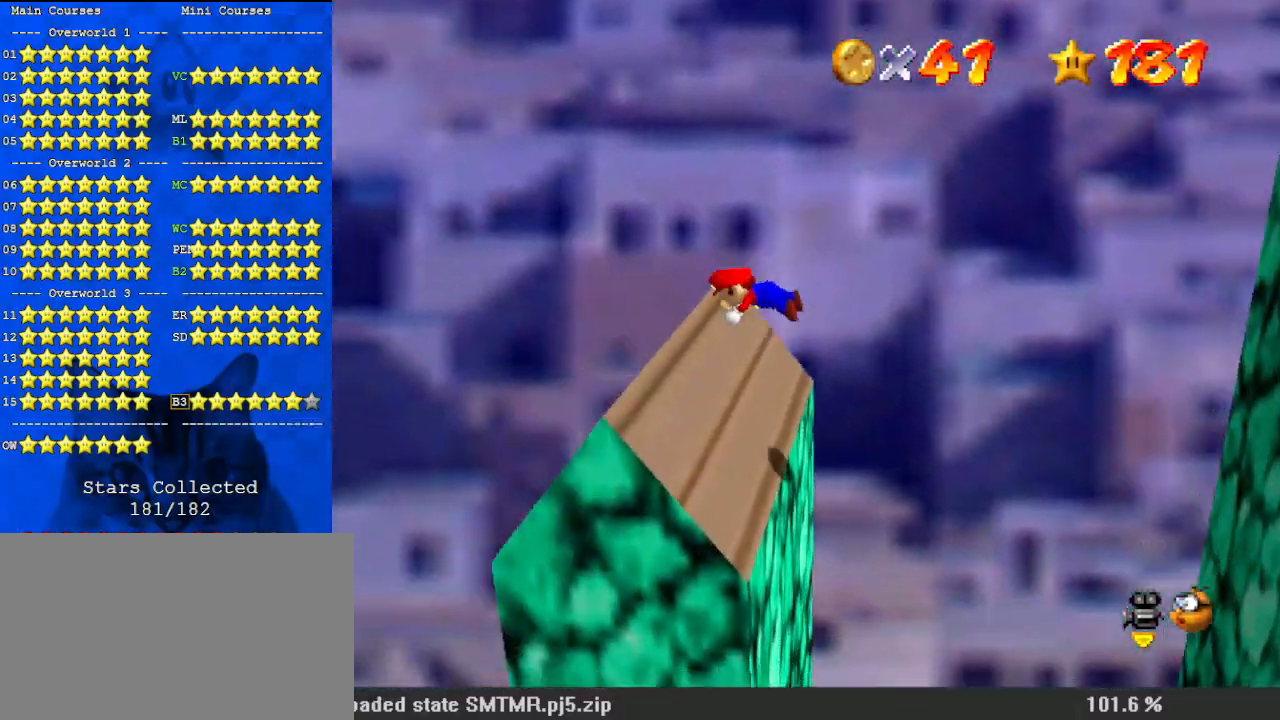
{"keys": ["left"], "events": [[133, "ctrl", "up"], [233, "shift", "up"]]}
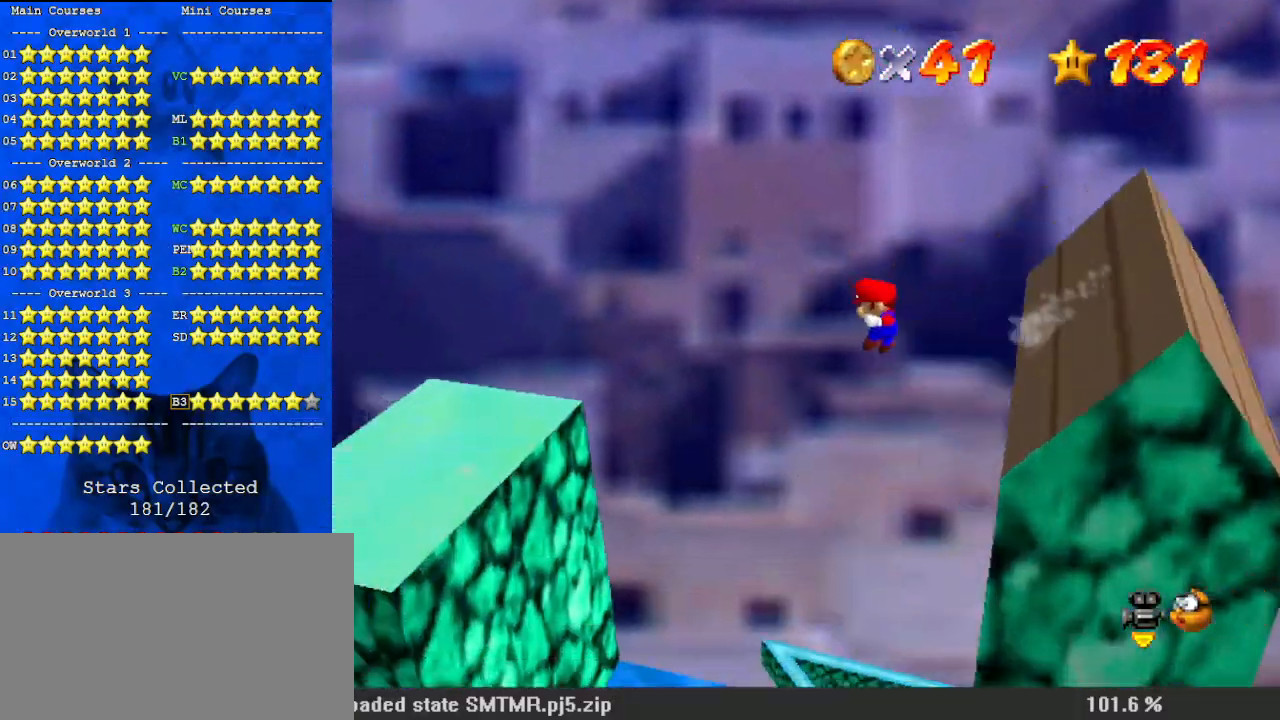
{"keys": ["left"], "events": []}
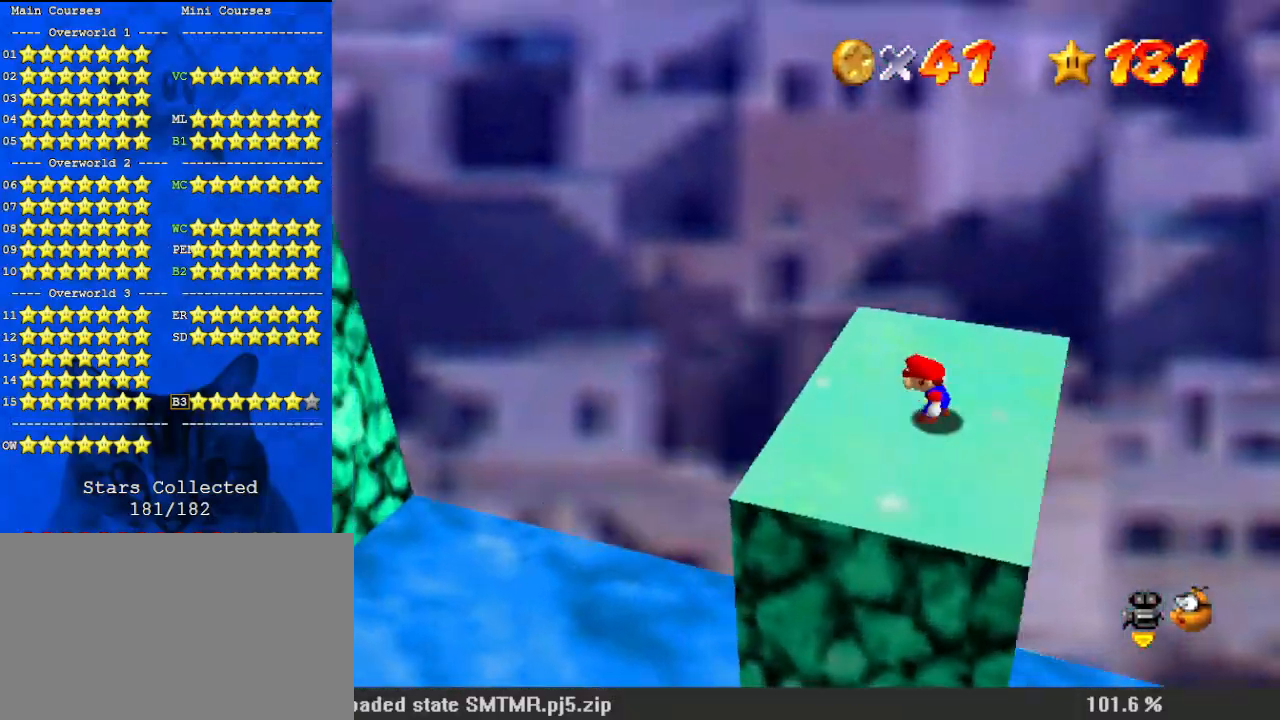
{"keys": ["left", "shift"], "events": [[67, "shift", "down"]]}
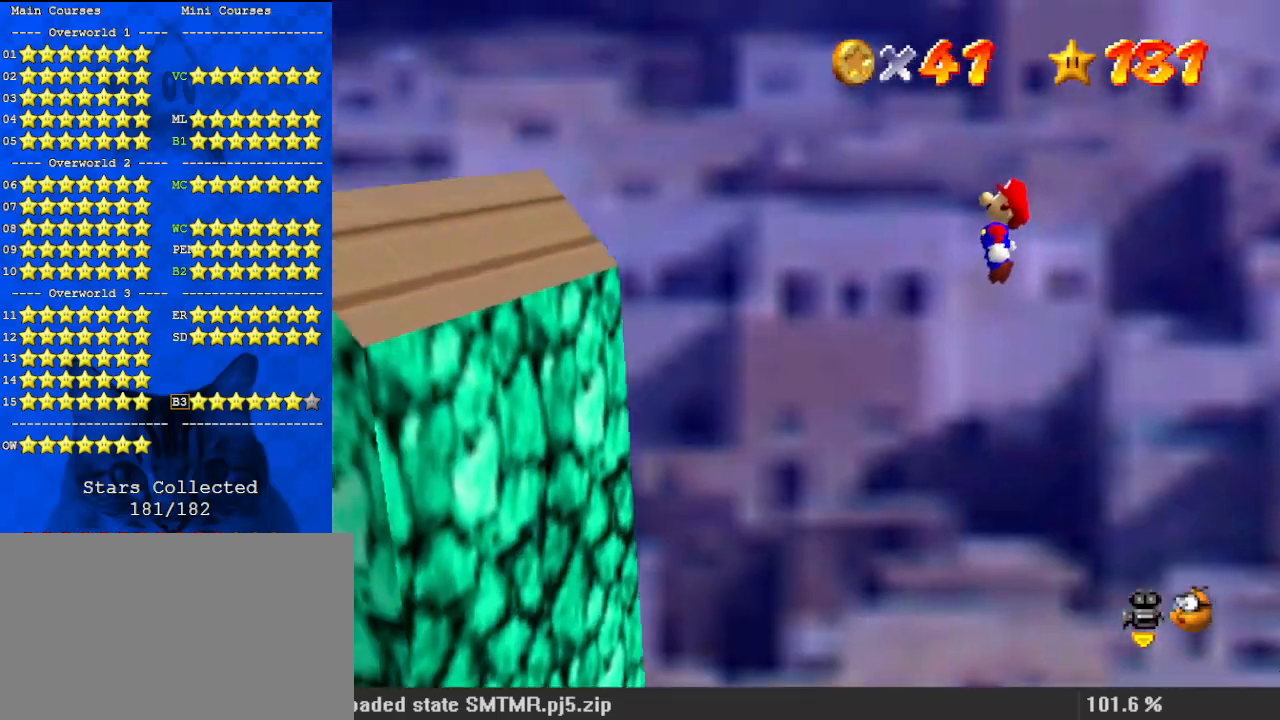
{"keys": ["left"], "events": [[167, "left", "up"], [167, "right", "down"], [300, "left", "down"], [300, "right", "up"], [400, "left", "up"], [400, "right", "down"], [500, "left", "down"], [500, "right", "up"], [500, "shift", "up"]]}
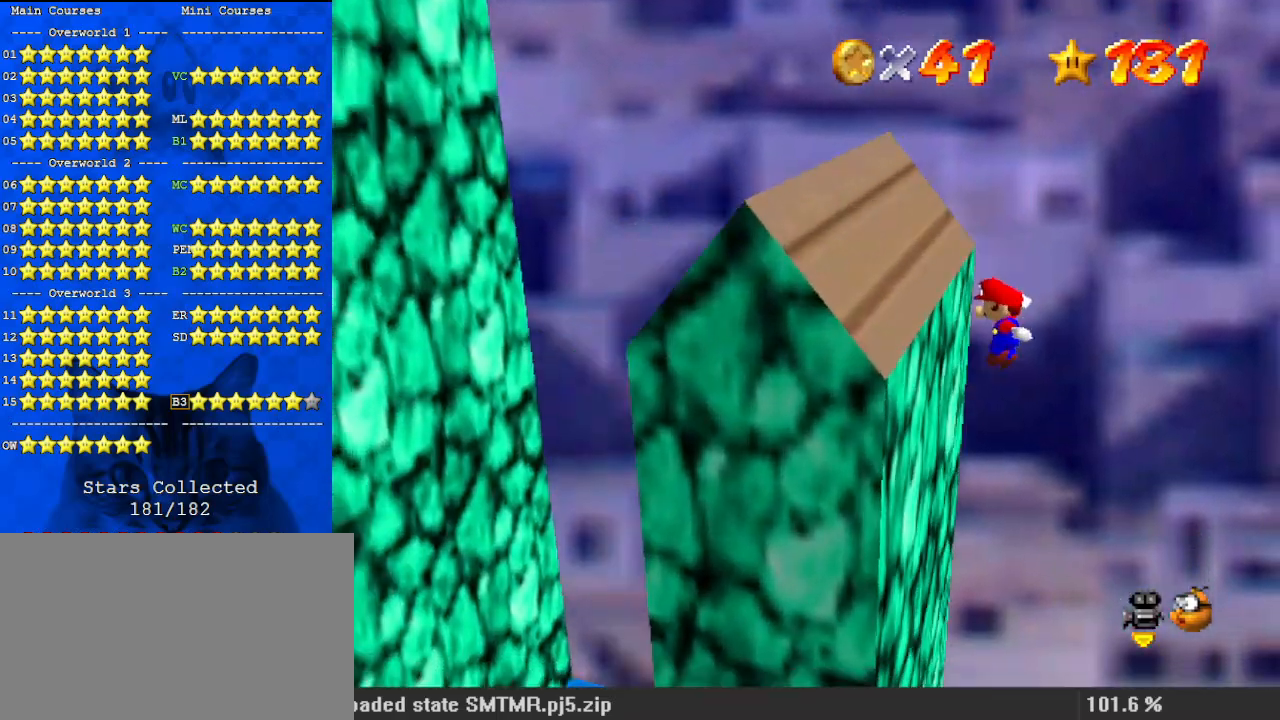
{"keys": ["ctrl", "right", "shift"], "events": [[100, "right", "down"], [133, "left", "up"], [133, "shift", "down"], [367, "ctrl", "down"]]}
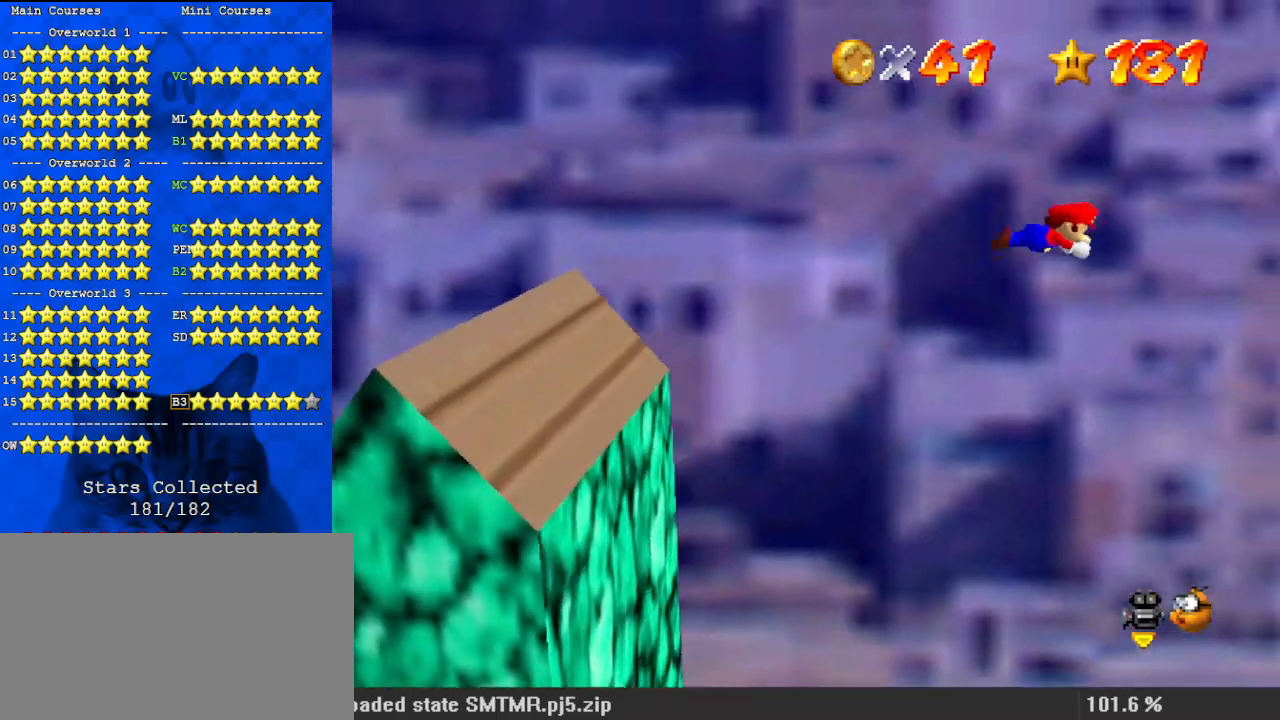
{"keys": [], "events": [[100, "ctrl", "up"], [100, "shift", "up"], [433, "a", "down"], [433, "left", "down"], [433, "right", "up"], [500, "a", "up"], [500, "left", "up"]]}
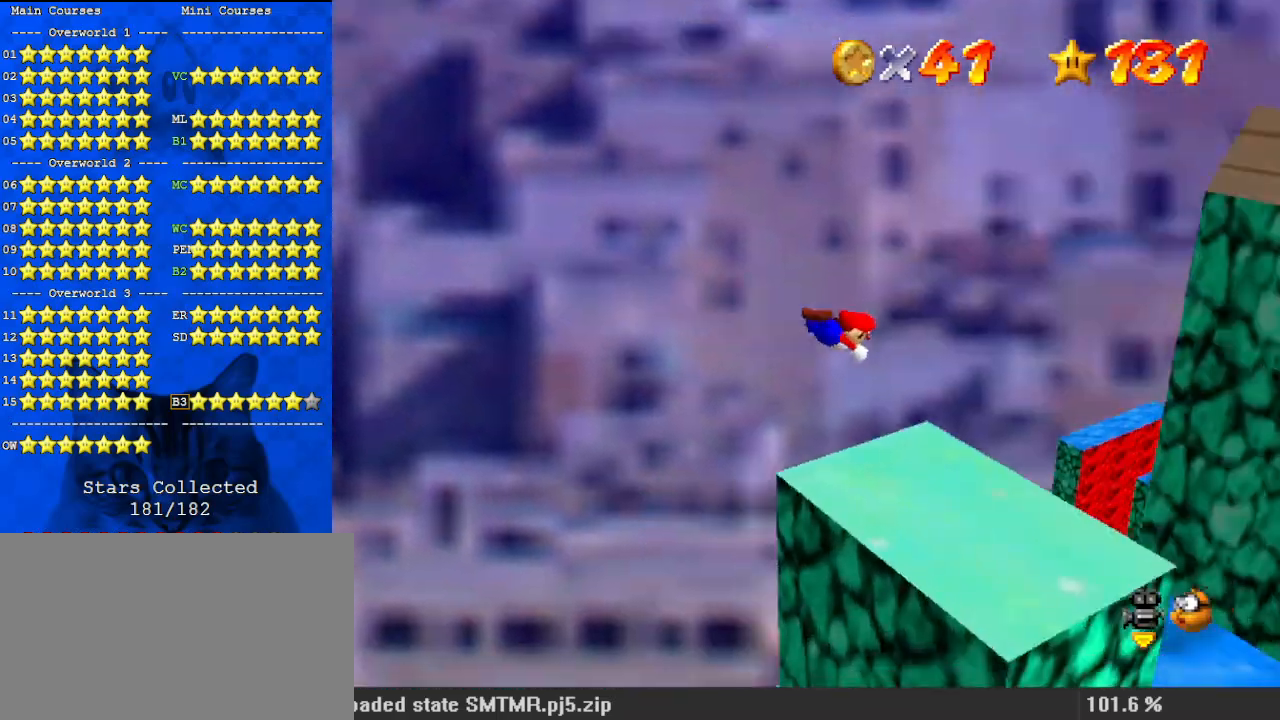
{"keys": ["down", "shift"], "events": [[100, "a", "down"], [200, "a", "up"], [233, "a", "down"], [233, "down", "down"], [333, "a", "up"], [433, "shift", "down"]]}
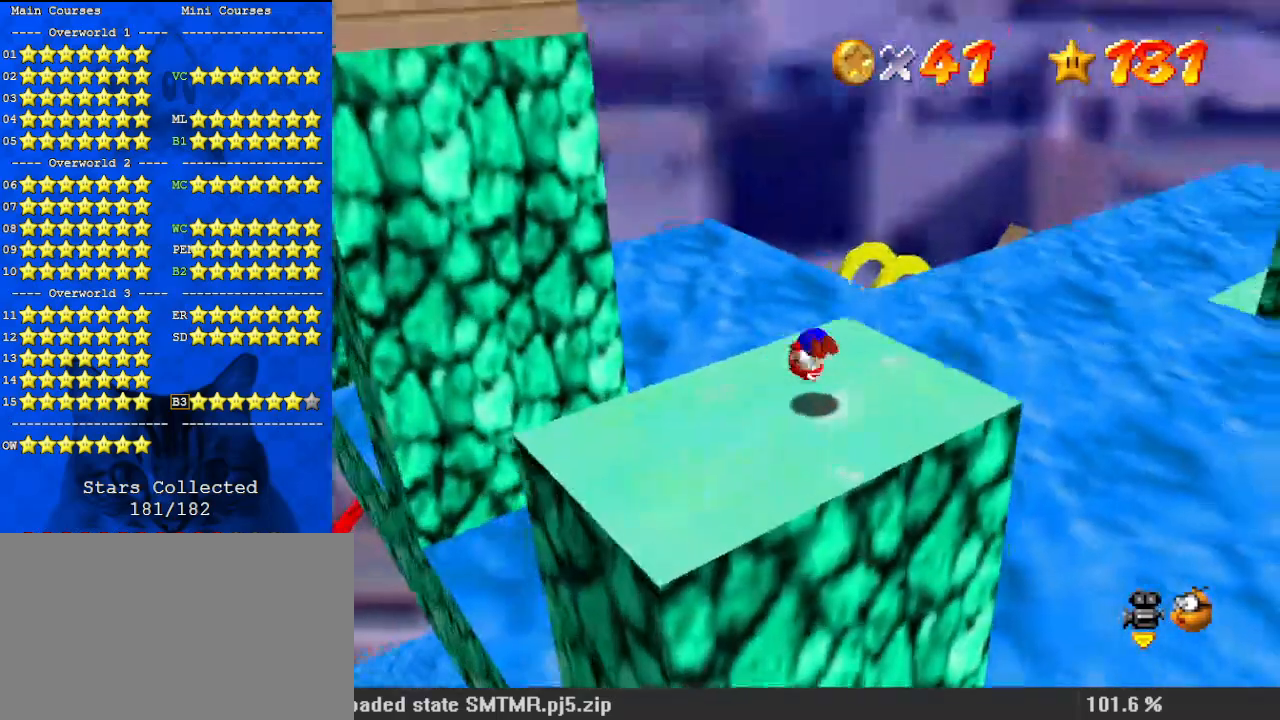
{"keys": ["down", "left"], "events": [[33, "right", "down"], [67, "a", "down"], [67, "shift", "up"], [167, "down", "up"], [200, "a", "up"], [200, "right", "up"], [333, "left", "down"], [433, "down", "down"]]}
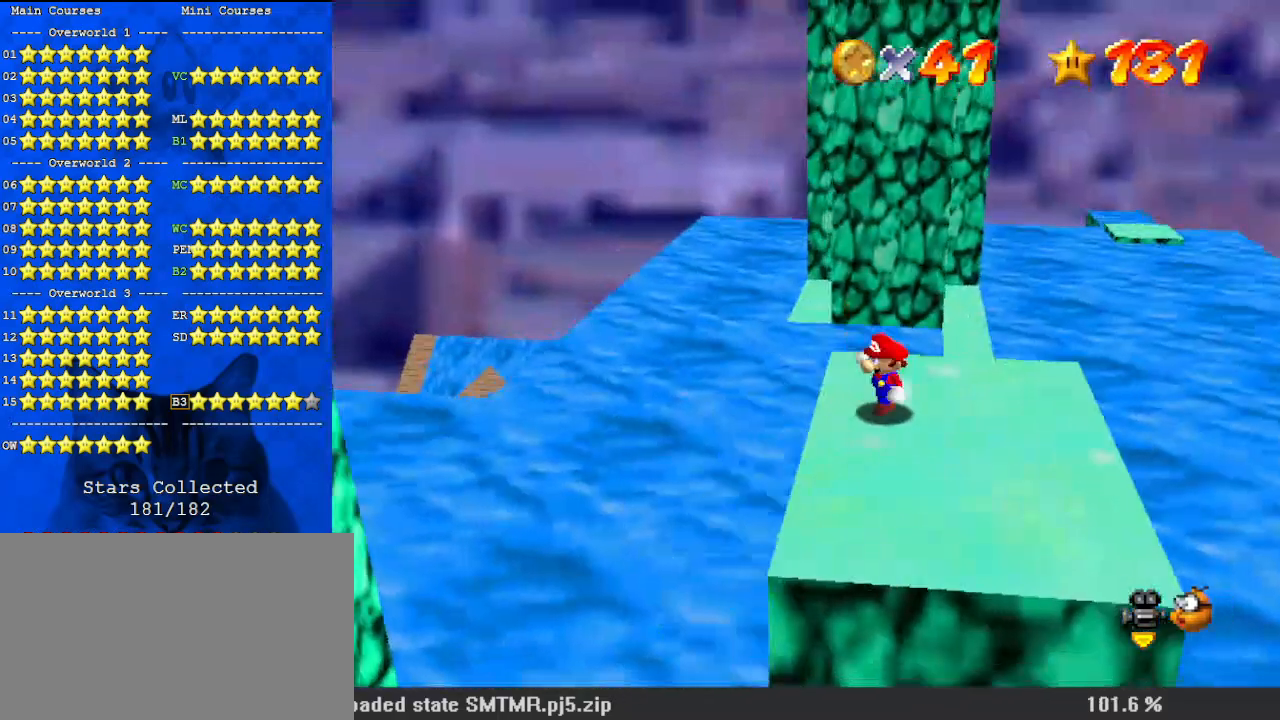
{"keys": ["right"], "events": [[33, "left", "up"], [267, "right", "down"], [367, "down", "up"]]}
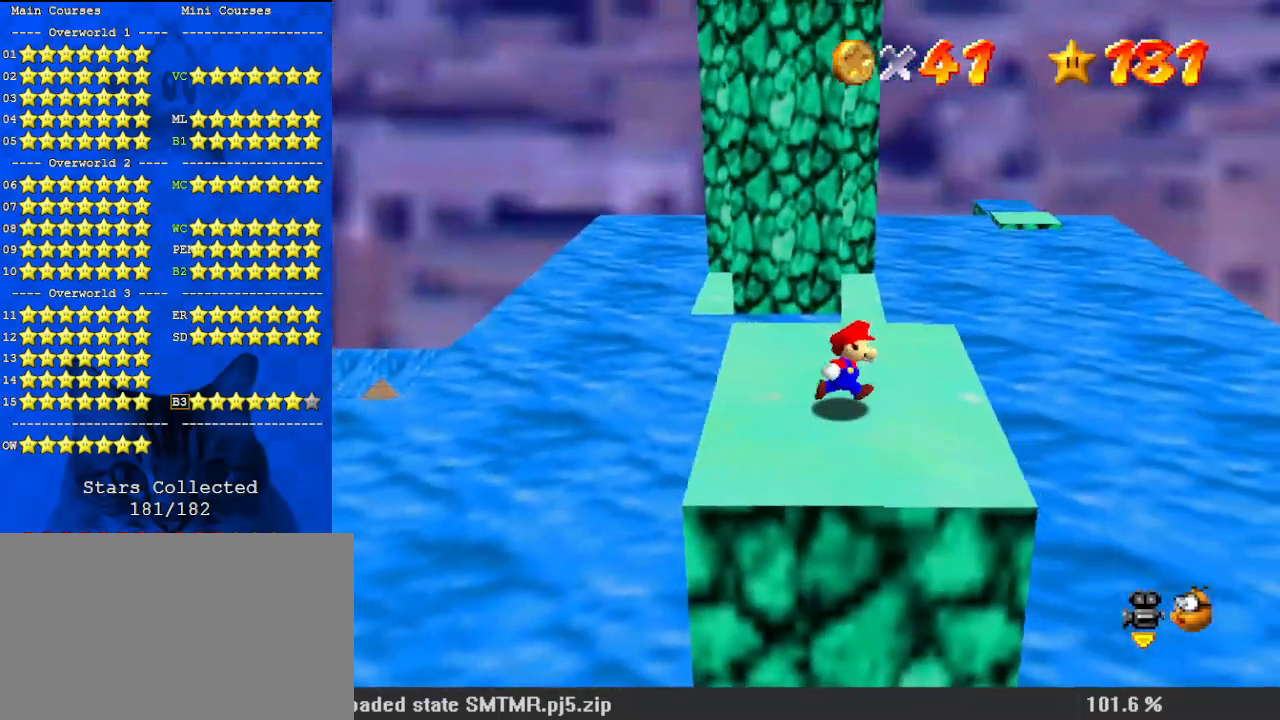
{"keys": ["up"], "events": [[100, "up", "down"], [267, "right", "up"]]}
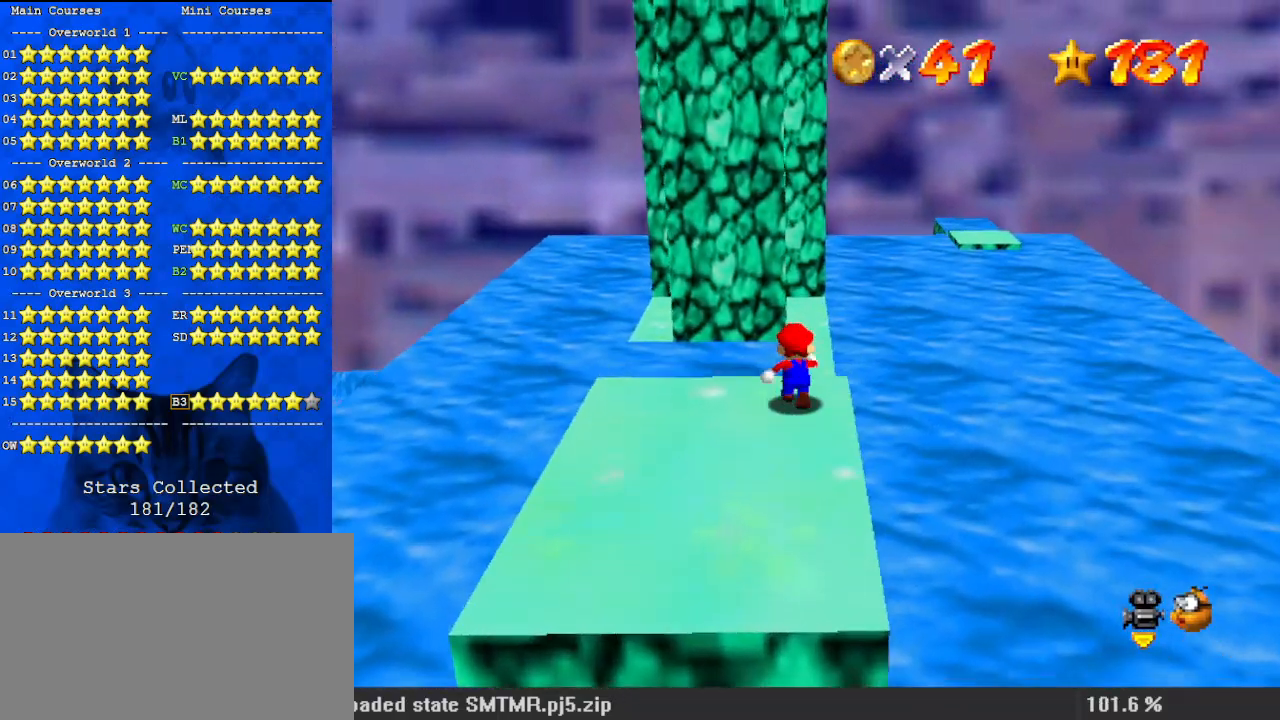
{"keys": ["up"], "events": [[100, "y", "down"], [133, "shift", "down"], [267, "y", "up"], [333, "shift", "up"]]}
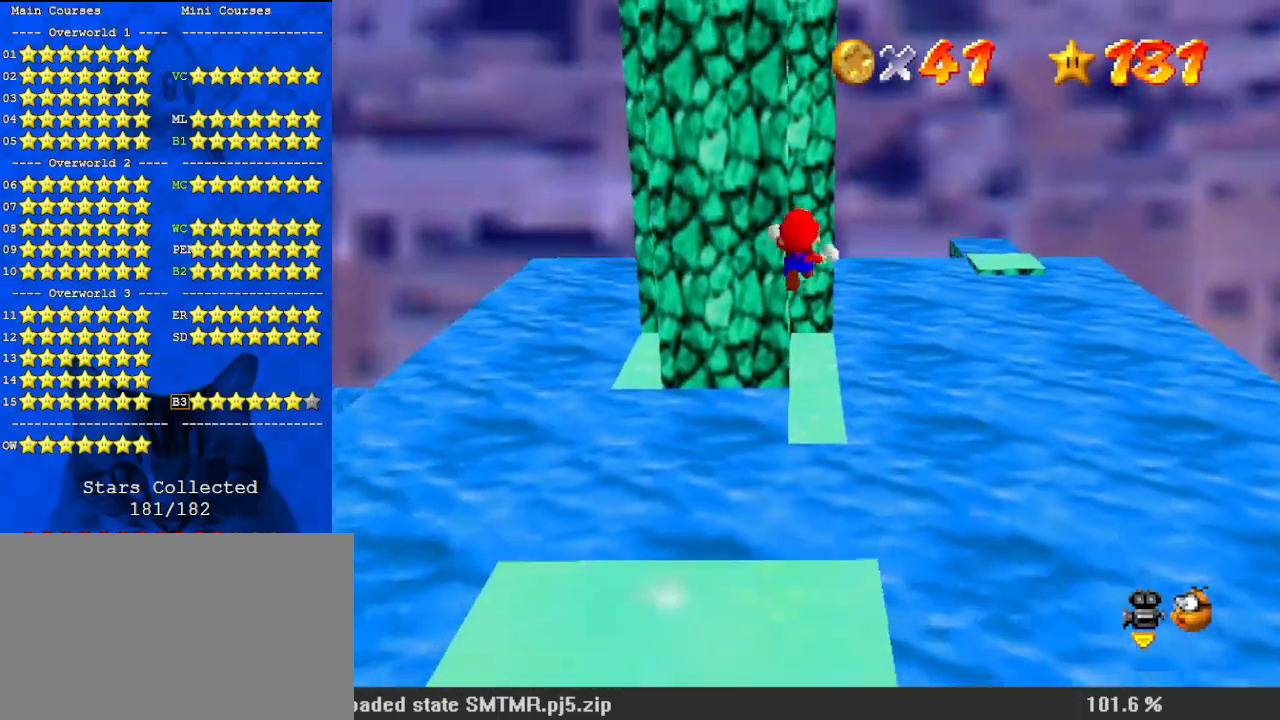
{"keys": ["up"], "events": []}
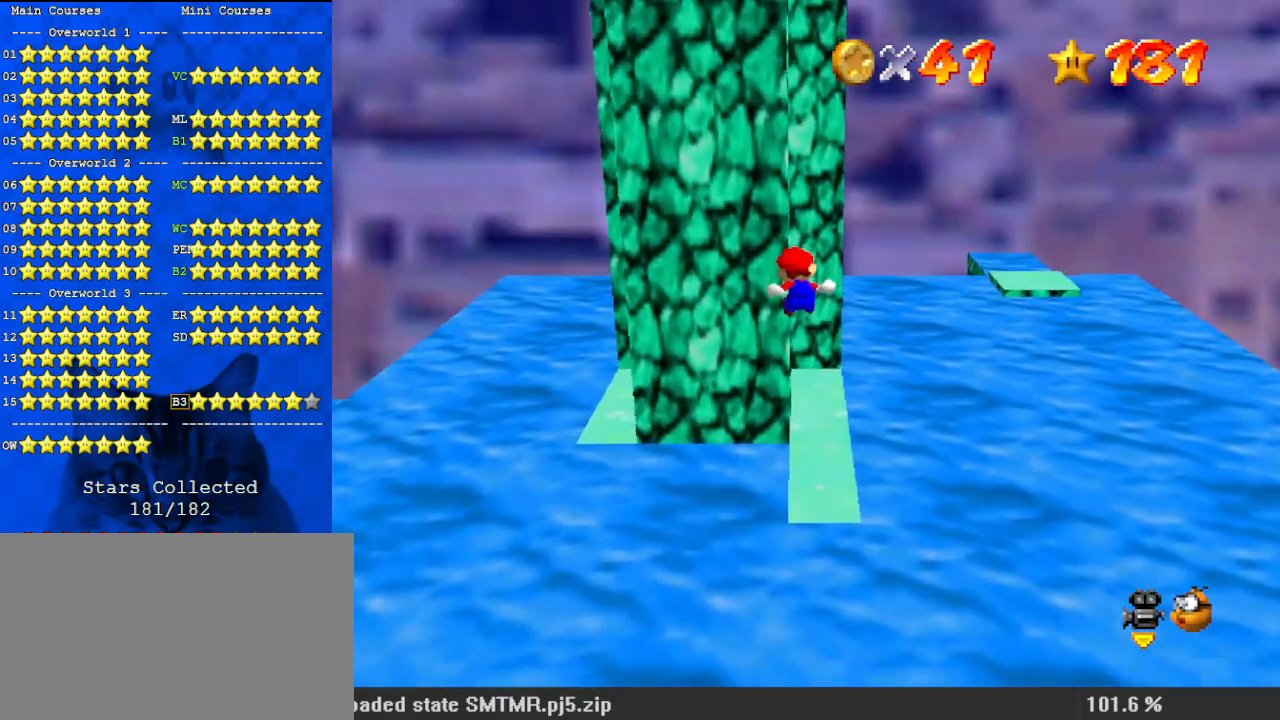
{"keys": ["up"], "events": []}
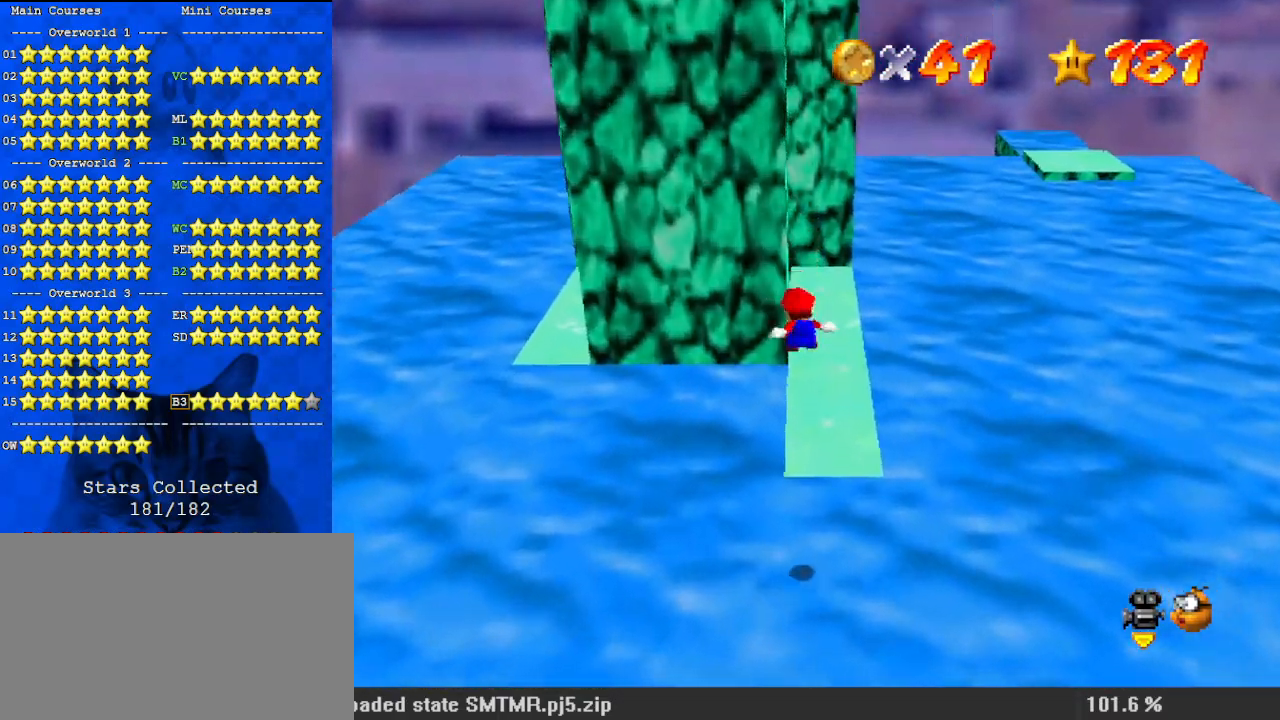
{"keys": [], "events": [[367, "up", "up"]]}
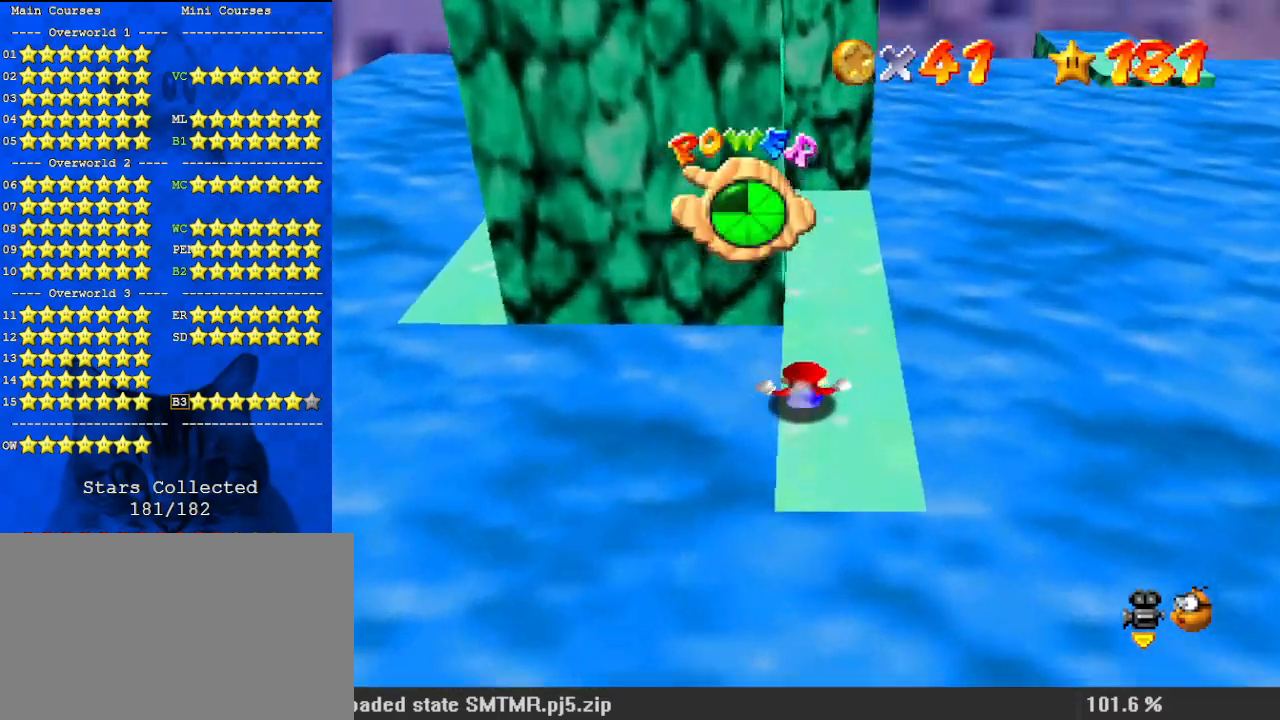
{"keys": [], "events": [[100, "d", "down"], [167, "d", "up"], [267, "d", "down"], [400, "d", "up"]]}
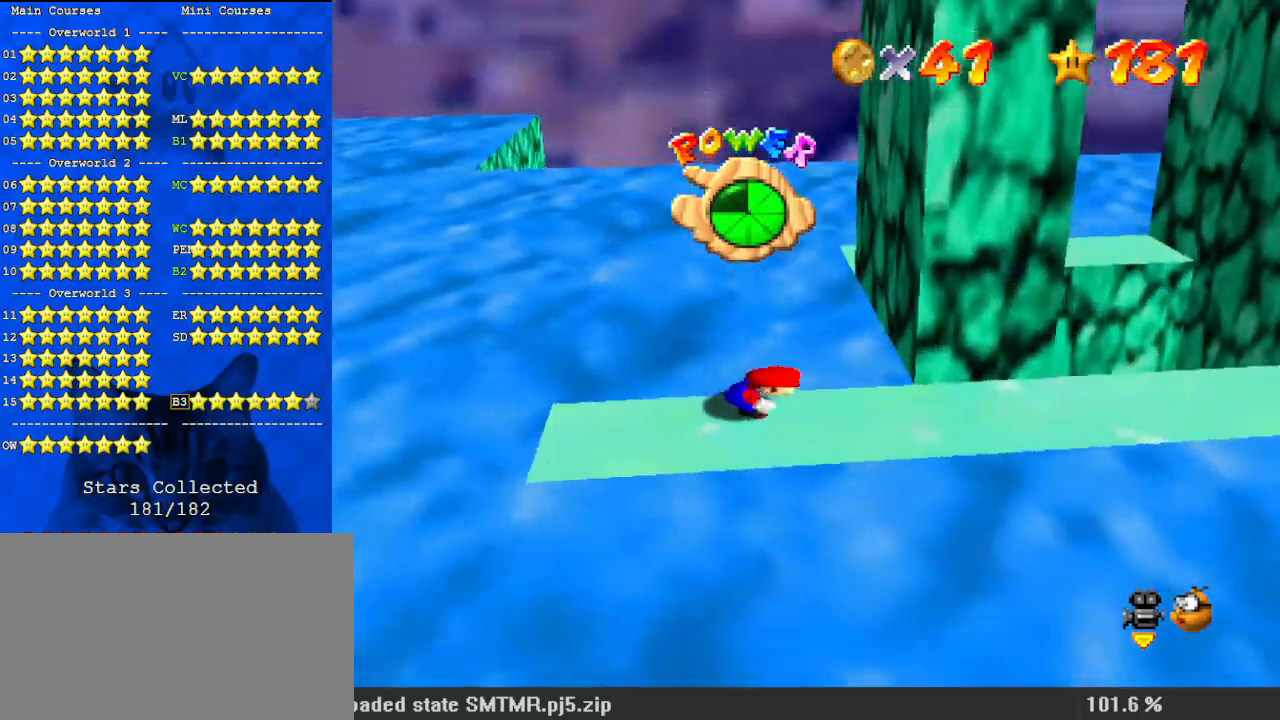
{"keys": ["right"], "events": [[133, "right", "down"]]}
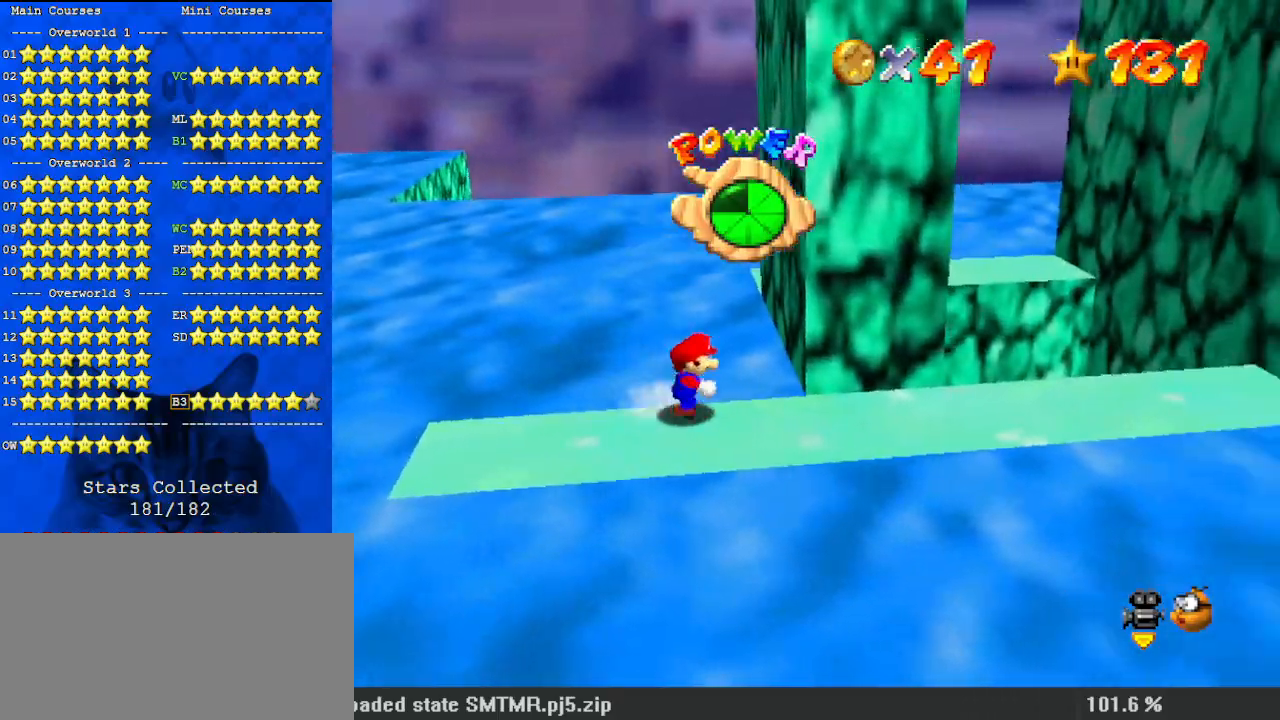
{"keys": ["right", "shift", "y"], "events": [[333, "y", "down"], [367, "shift", "down"]]}
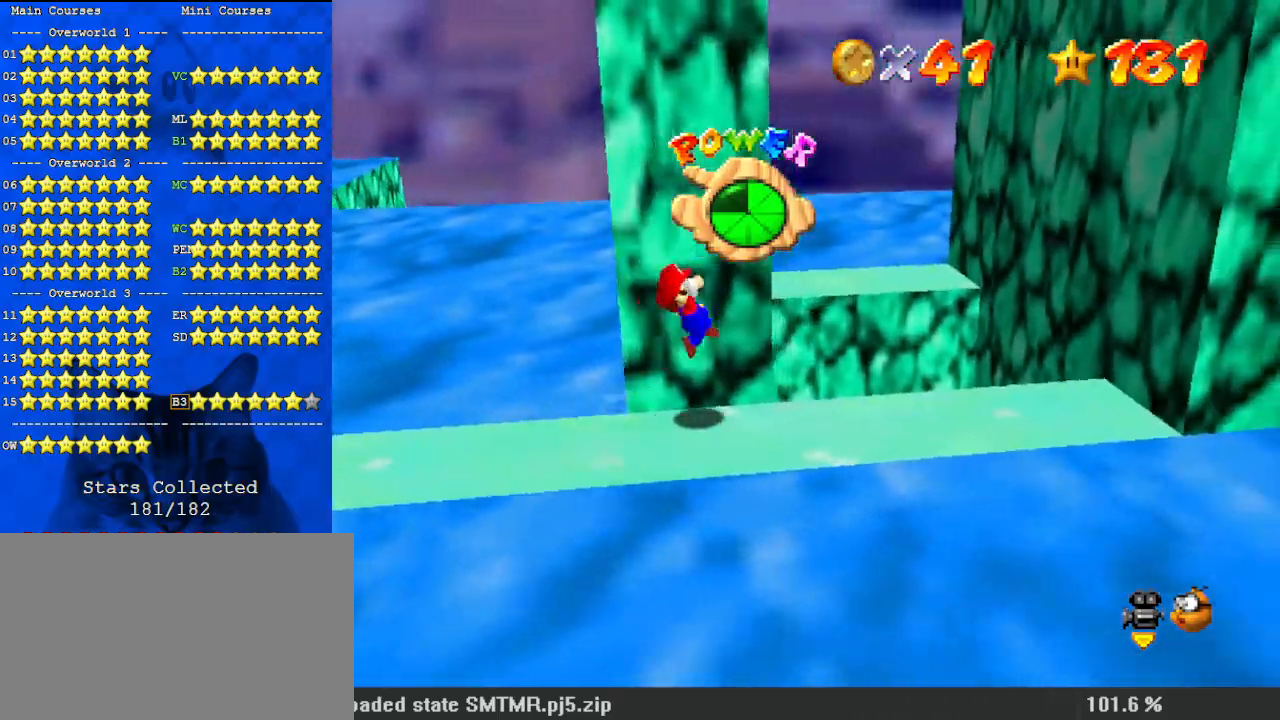
{"keys": ["right", "y"], "events": [[467, "shift", "up"]]}
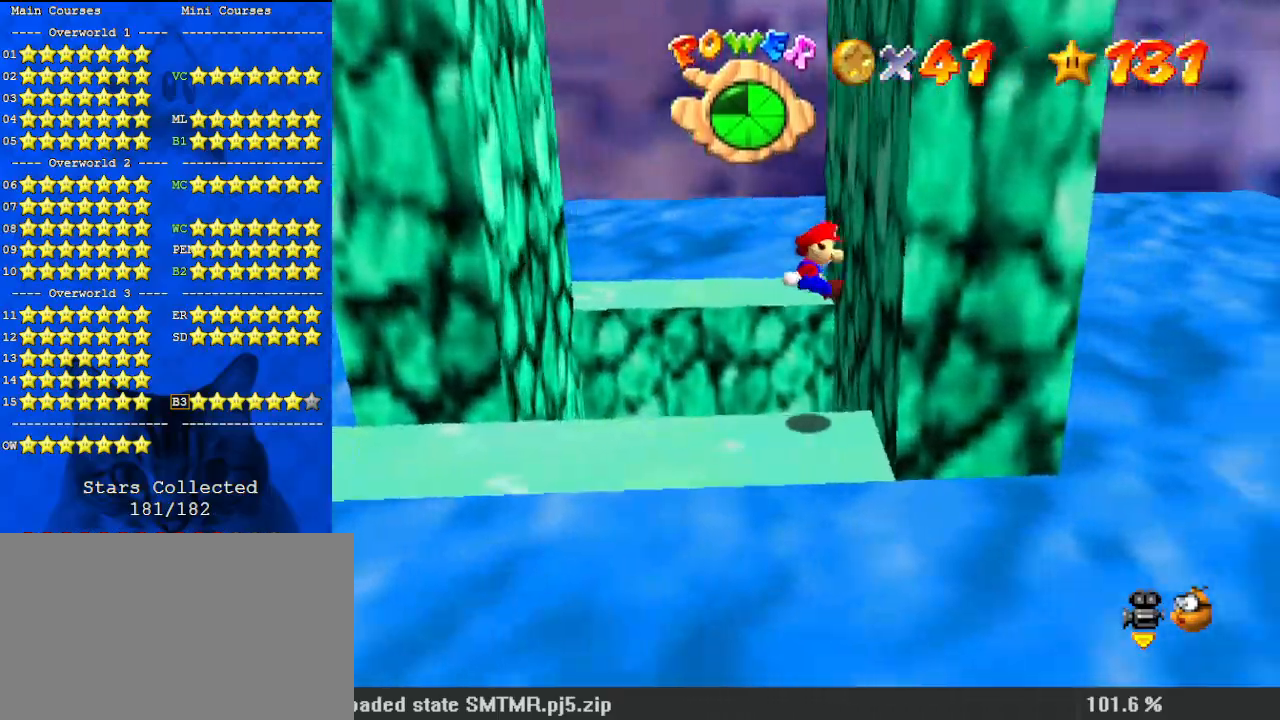
{"keys": ["left", "up"], "events": [[33, "y", "up"], [133, "left", "down"], [133, "right", "up"], [133, "shift", "down"], [133, "up", "down"], [333, "shift", "up"]]}
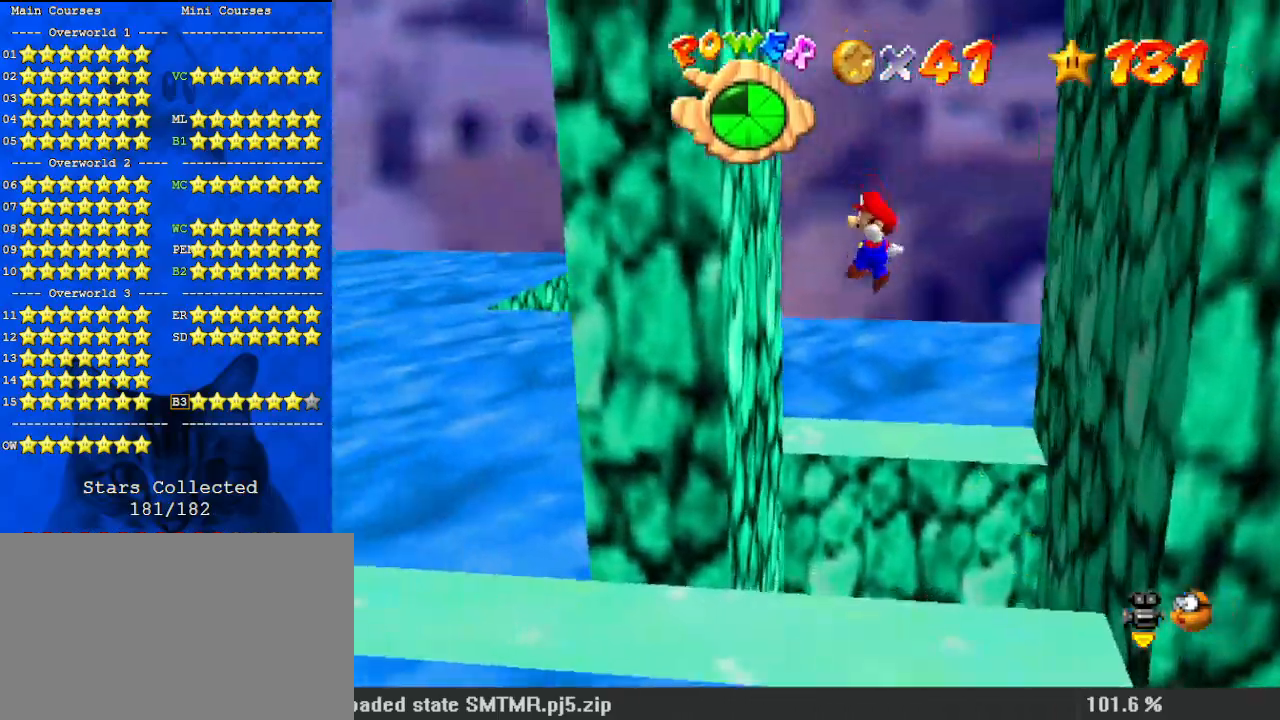
{"keys": ["right", "up"], "events": [[233, "right", "down"], [267, "left", "up"], [267, "shift", "down"], [467, "shift", "up"]]}
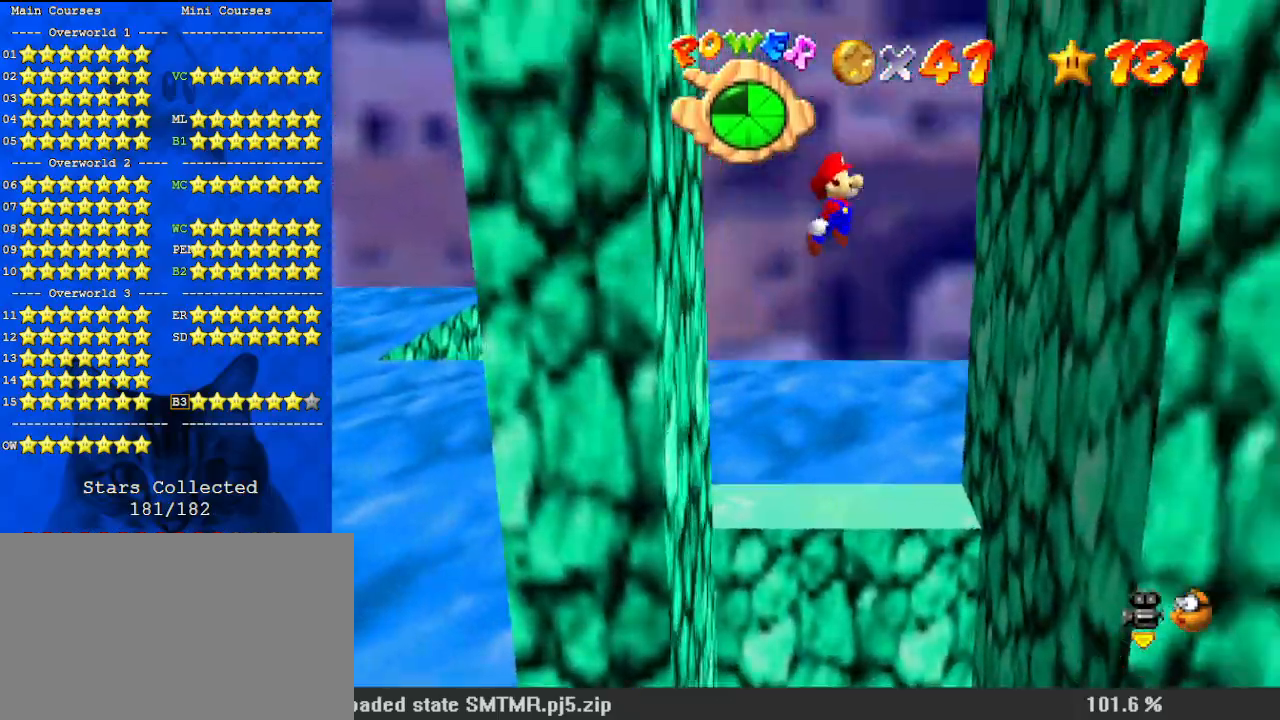
{"keys": ["left", "shift", "up"], "events": [[400, "left", "down"], [400, "right", "up"], [467, "shift", "down"]]}
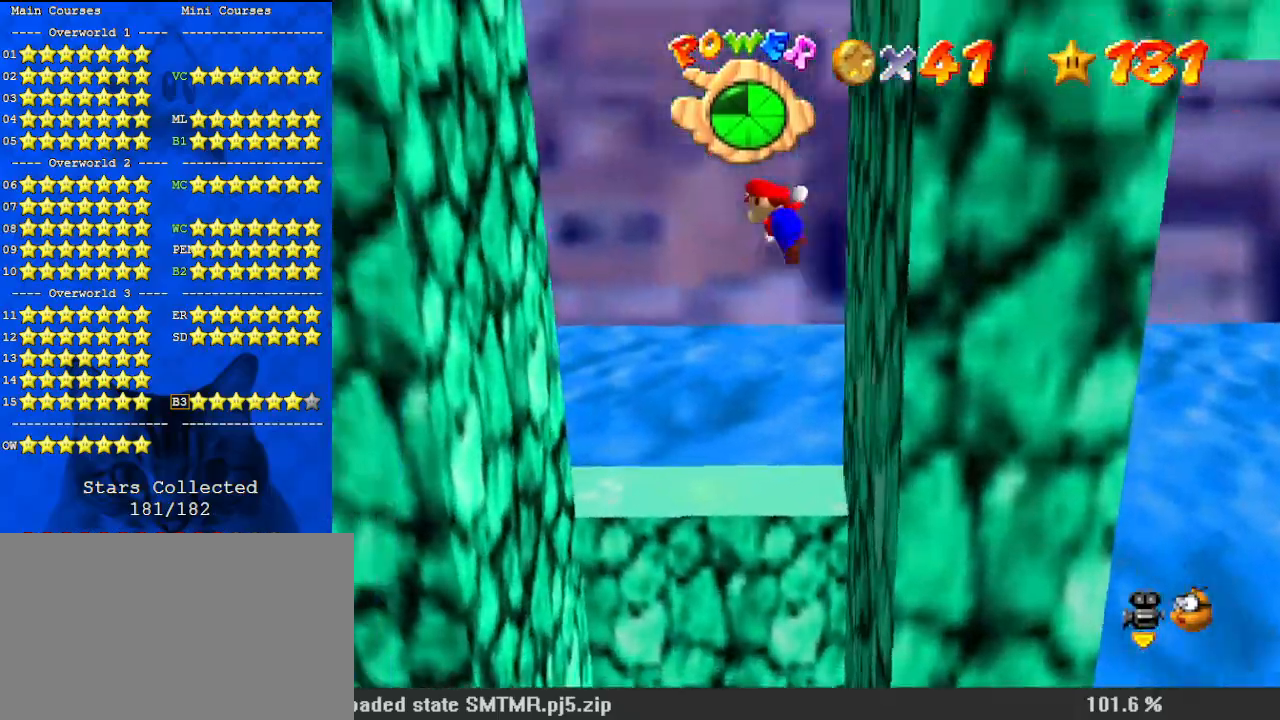
{"keys": ["left", "up"], "events": [[133, "shift", "up"]]}